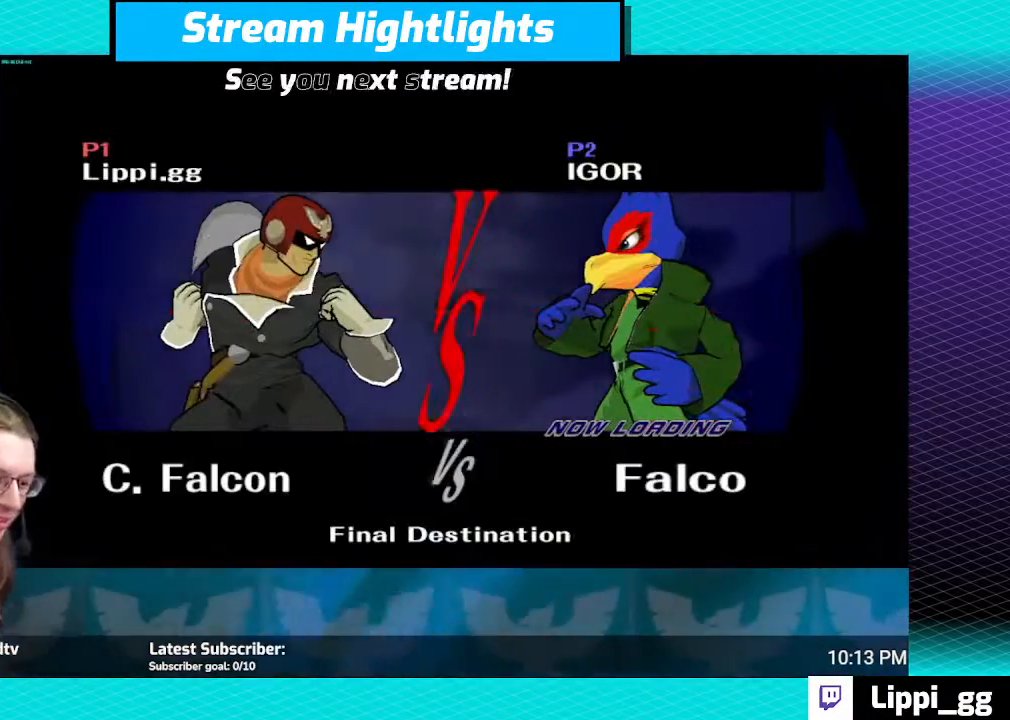
Gameplay with a controller (Nintendo layout); each line is a JSON object with the inputs held at the frame after it. "events" lists button and stick changes between this image and that frame as [ms after this image, input, new state], when the widget could be followed in between. Not read: L3 R3.
{"buttons": ["A"], "left_stick": "down", "right_stick": "center", "events": [[133, "A", "down"], [133, "left_stick", "left"], [267, "A", "up"], [300, "A", "down"], [300, "left_stick", "up-left"], [367, "A", "up"], [501, "A", "down"], [501, "left_stick", "down"]]}
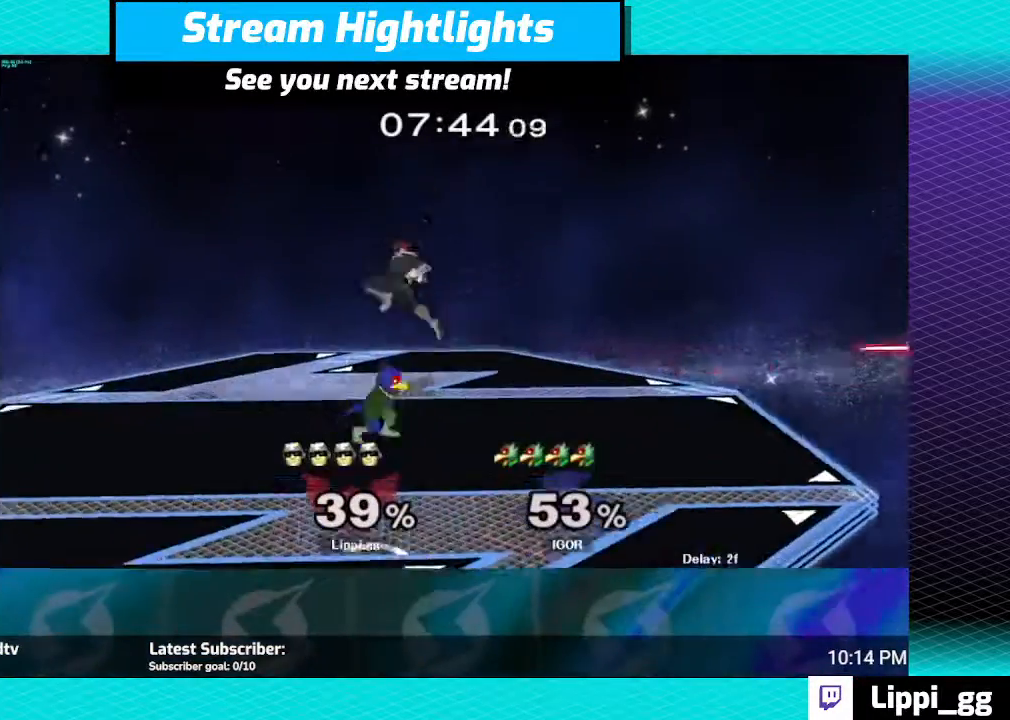
{"buttons": [], "left_stick": "center", "right_stick": "down", "events": [[33, "A", "up"], [133, "A", "down"], [166, "A", "up"], [266, "A", "down"], [333, "A", "up"], [433, "left_stick", "center"], [500, "right_stick", "down"]]}
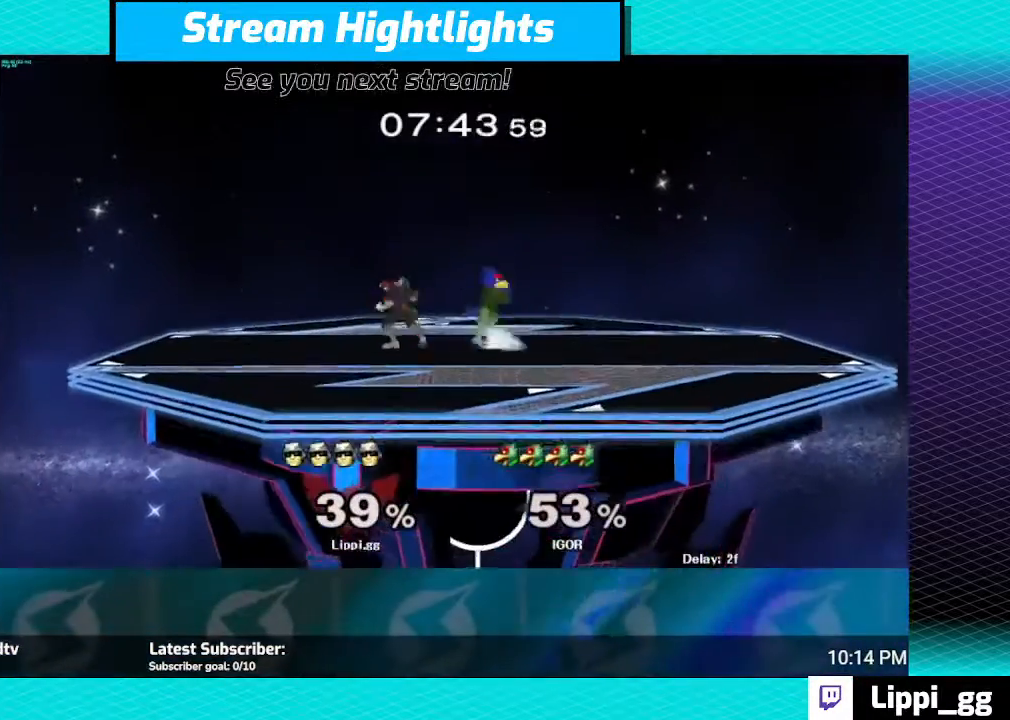
{"buttons": [], "left_stick": "center", "right_stick": "down", "events": [[100, "right_stick", "center"], [167, "right_stick", "down"], [234, "right_stick", "center"], [300, "right_stick", "down"]]}
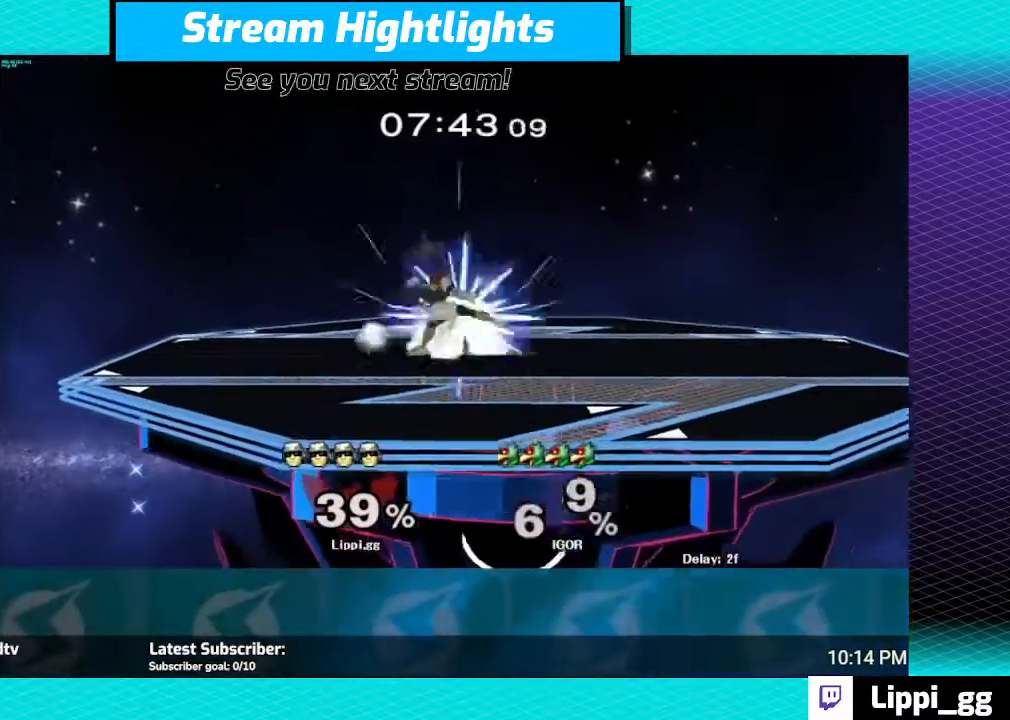
{"buttons": [], "left_stick": "center", "right_stick": "center", "events": [[334, "right_stick", "center"]]}
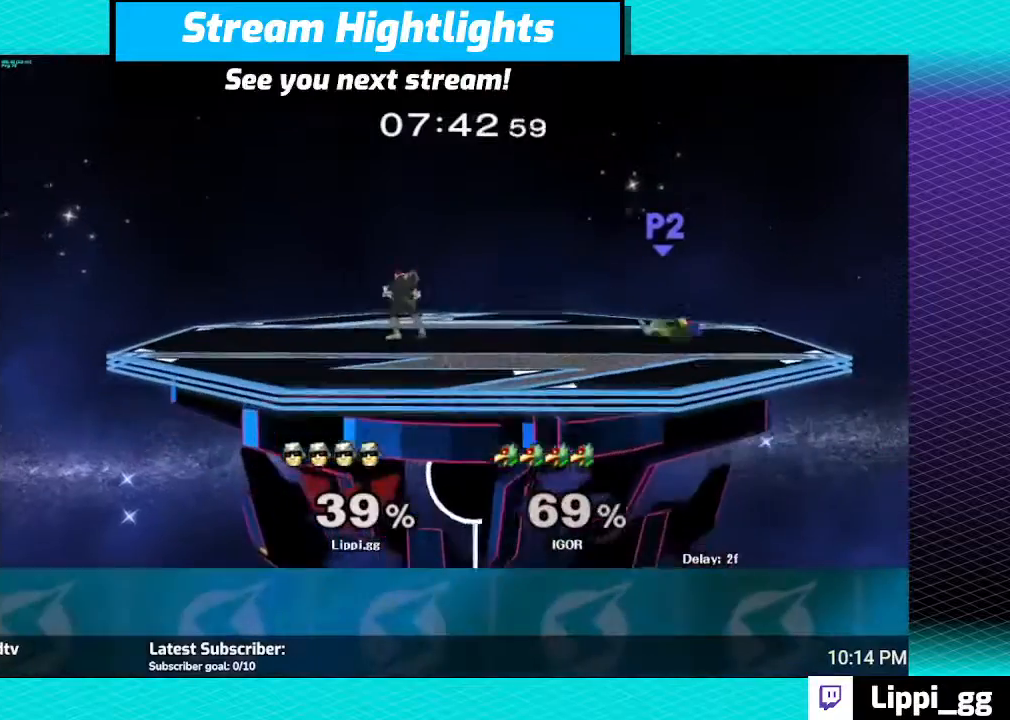
{"buttons": [], "left_stick": "center", "right_stick": "center", "events": [[133, "left_stick", "right"], [434, "Y", "down"], [467, "Y", "up"], [467, "left_stick", "center"]]}
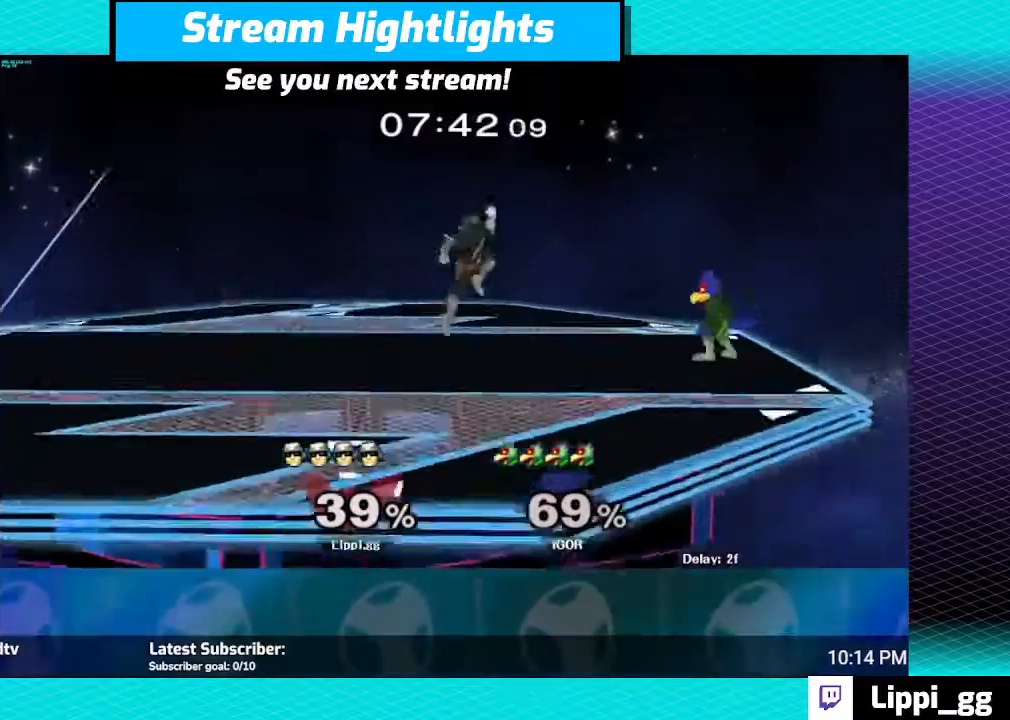
{"buttons": ["A"], "left_stick": "down", "right_stick": "center", "events": [[133, "A", "down"], [166, "left_stick", "down-left"], [200, "A", "up"], [300, "A", "down"], [367, "A", "up"], [367, "left_stick", "down"], [467, "A", "down"]]}
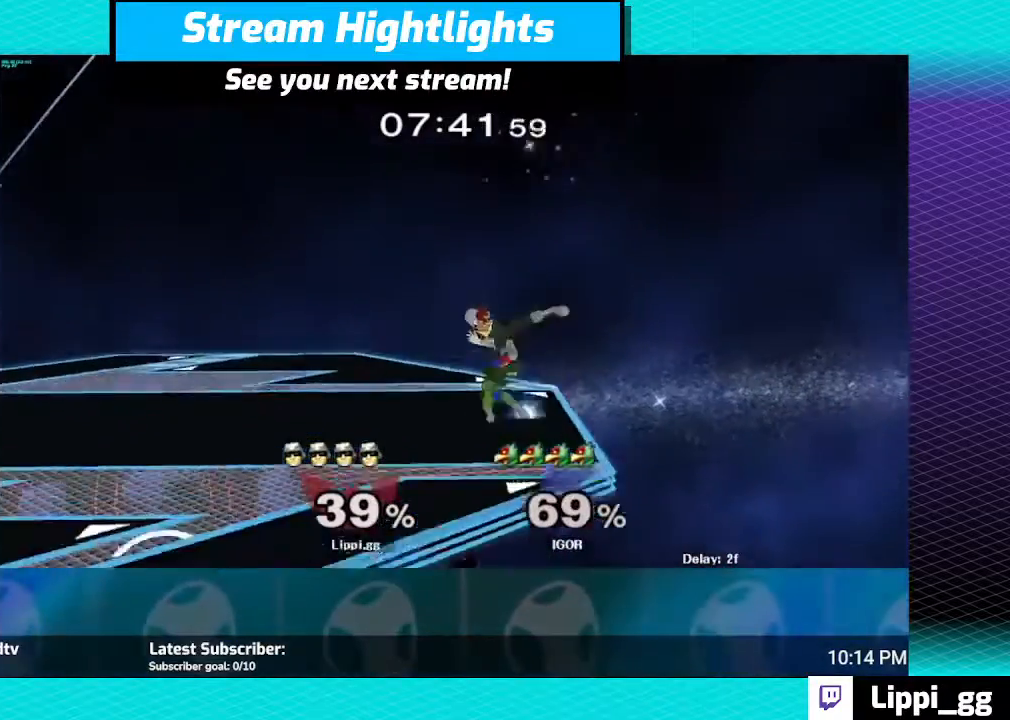
{"buttons": ["Y"], "left_stick": "up-left", "right_stick": "center", "events": [[33, "A", "up"], [133, "A", "down"], [200, "A", "up"], [267, "left_stick", "center"], [334, "Y", "down"], [367, "Y", "up"], [400, "left_stick", "up-left"], [501, "Y", "down"]]}
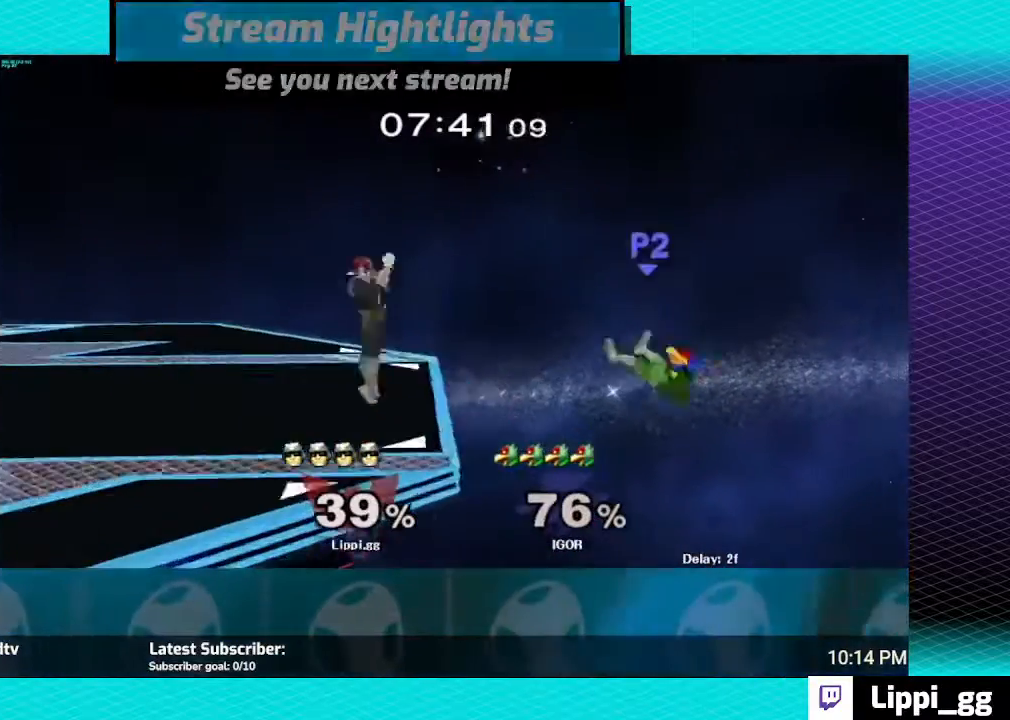
{"buttons": [], "left_stick": "center", "right_stick": "center", "events": [[66, "Y", "up"], [133, "Y", "down"], [233, "Y", "up"], [500, "left_stick", "center"]]}
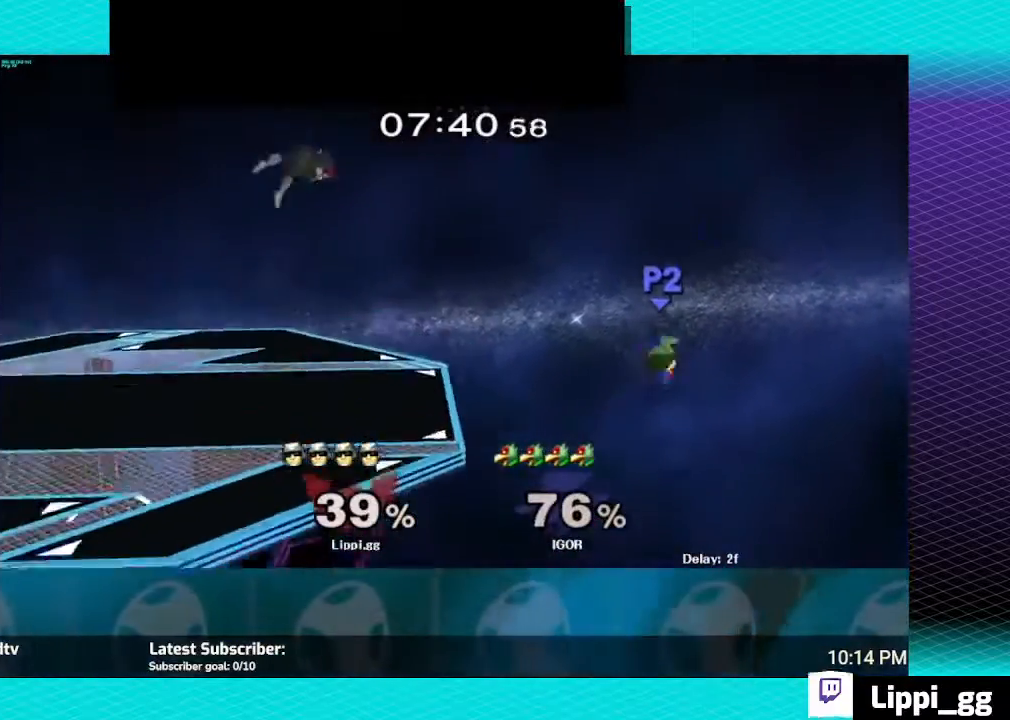
{"buttons": ["Y"], "left_stick": "right", "right_stick": "center", "events": [[33, "left_stick", "down"], [300, "left_stick", "center"], [434, "Y", "down"], [434, "left_stick", "right"]]}
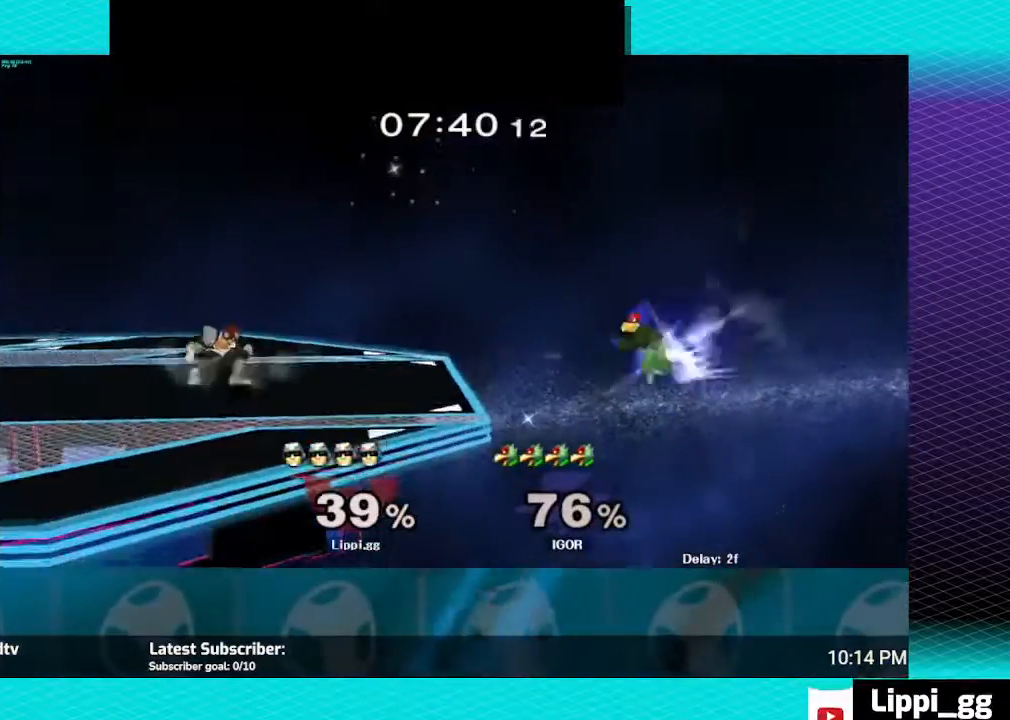
{"buttons": [], "left_stick": "down", "right_stick": "down", "events": [[67, "Y", "up"], [67, "left_stick", "center"], [167, "left_stick", "up-left"], [167, "right_stick", "down"], [367, "left_stick", "down-left"], [434, "left_stick", "down"]]}
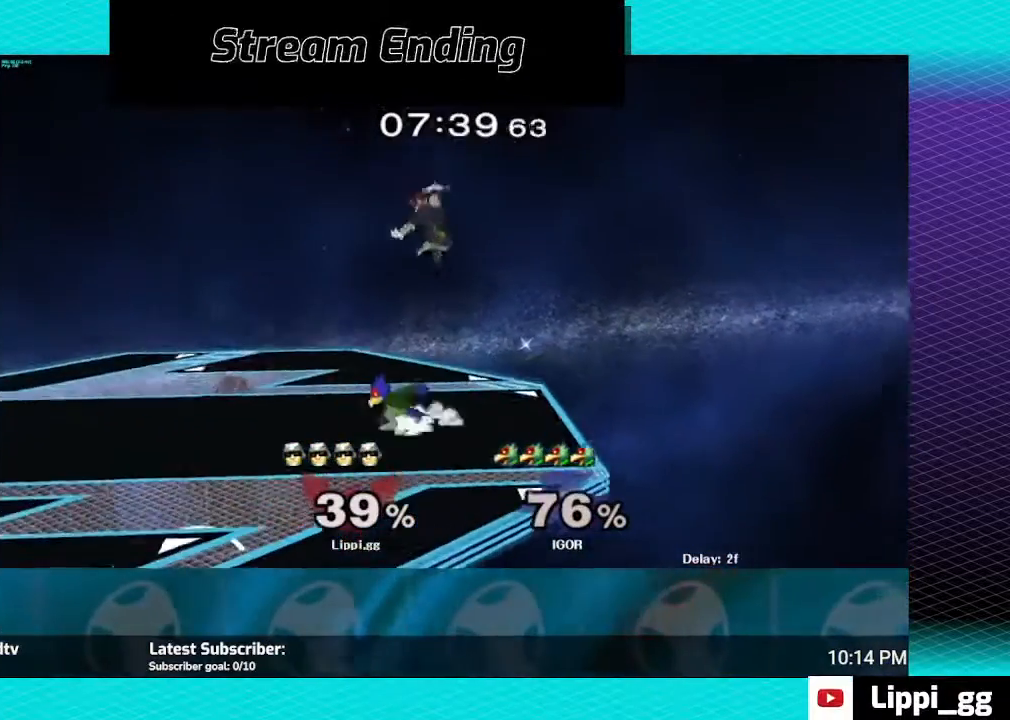
{"buttons": [], "left_stick": "center", "right_stick": "center", "events": [[133, "right_stick", "center"], [267, "left_stick", "down-left"], [400, "left_stick", "center"]]}
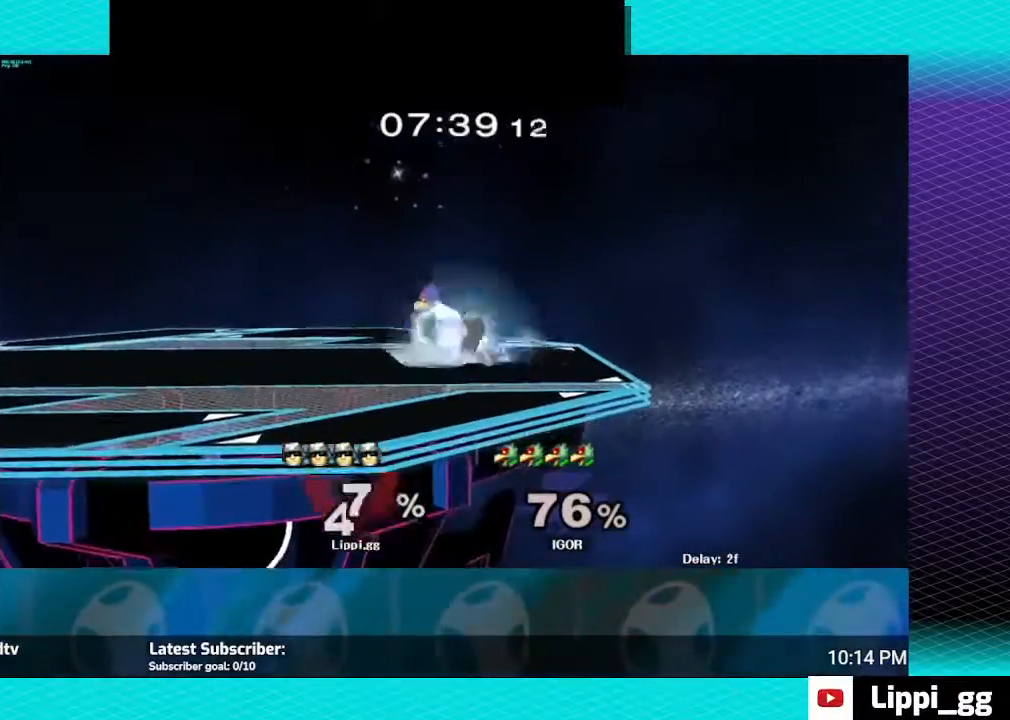
{"buttons": [], "left_stick": "center", "right_stick": "center", "events": [[33, "Y", "down"], [67, "Y", "up"], [167, "left_stick", "up-left"], [234, "right_stick", "down"], [300, "left_stick", "down-left"], [401, "left_stick", "center"], [434, "right_stick", "center"]]}
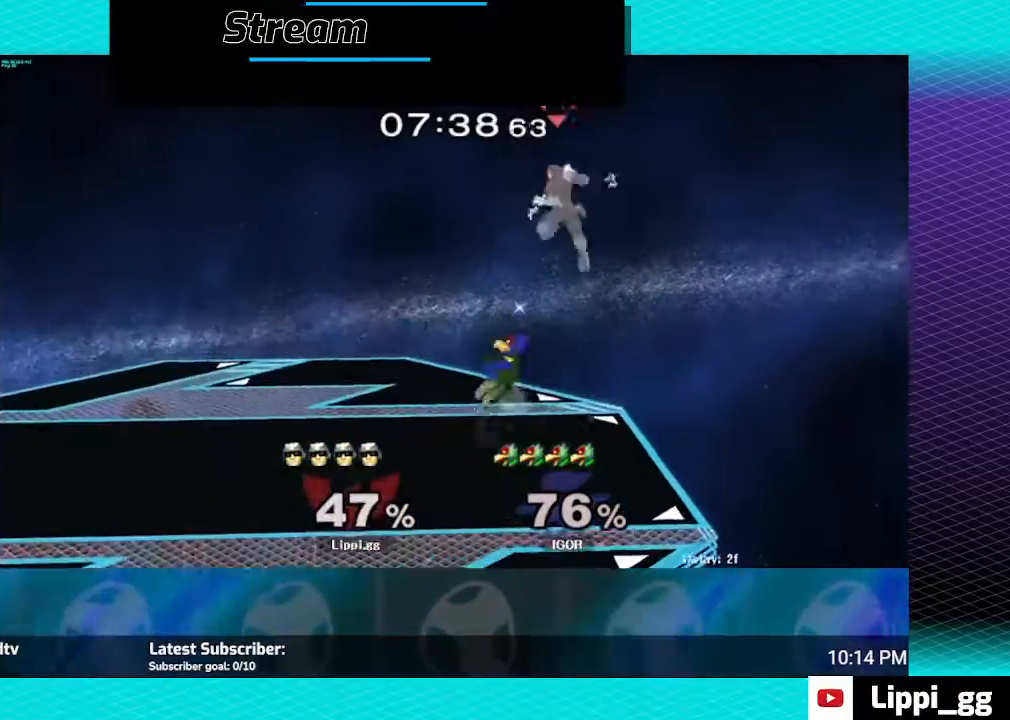
{"buttons": [], "left_stick": "center", "right_stick": "center", "events": [[200, "left_stick", "right"], [400, "left_stick", "center"], [467, "Y", "down"], [500, "Y", "up"]]}
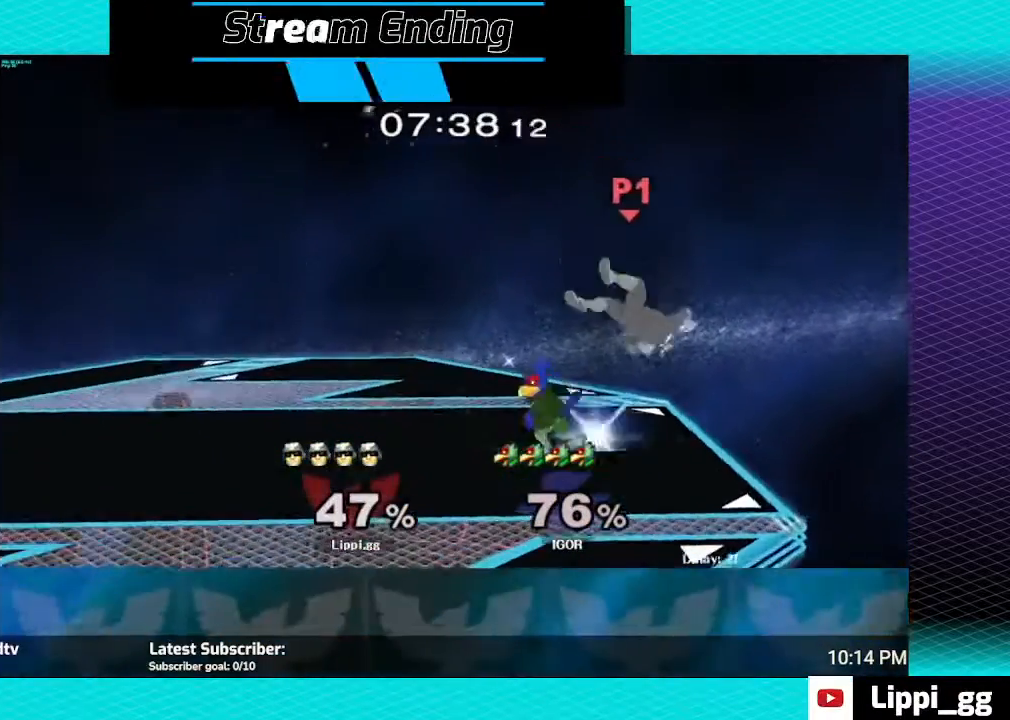
{"buttons": [], "left_stick": "center", "right_stick": "center", "events": [[100, "left_stick", "left"], [134, "Y", "down"], [167, "Y", "up"], [167, "left_stick", "up-left"], [234, "Y", "down"], [300, "Y", "up"], [467, "left_stick", "center"]]}
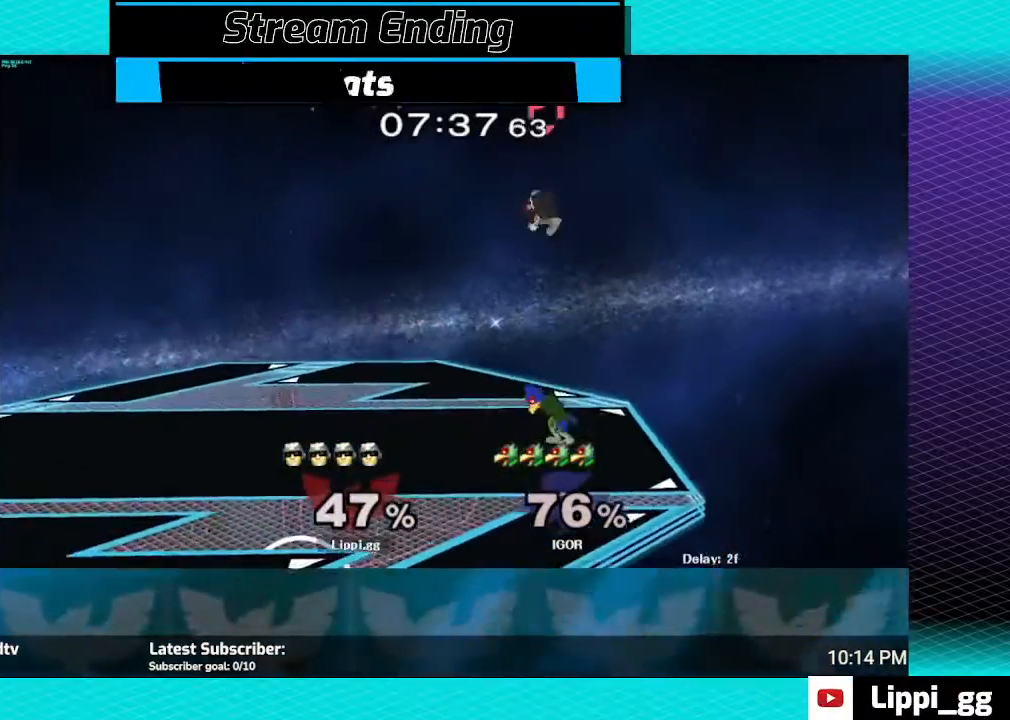
{"buttons": [], "left_stick": "down", "right_stick": "down", "events": [[33, "right_stick", "down-right"], [66, "left_stick", "down"], [100, "right_stick", "center"], [166, "right_stick", "down"]]}
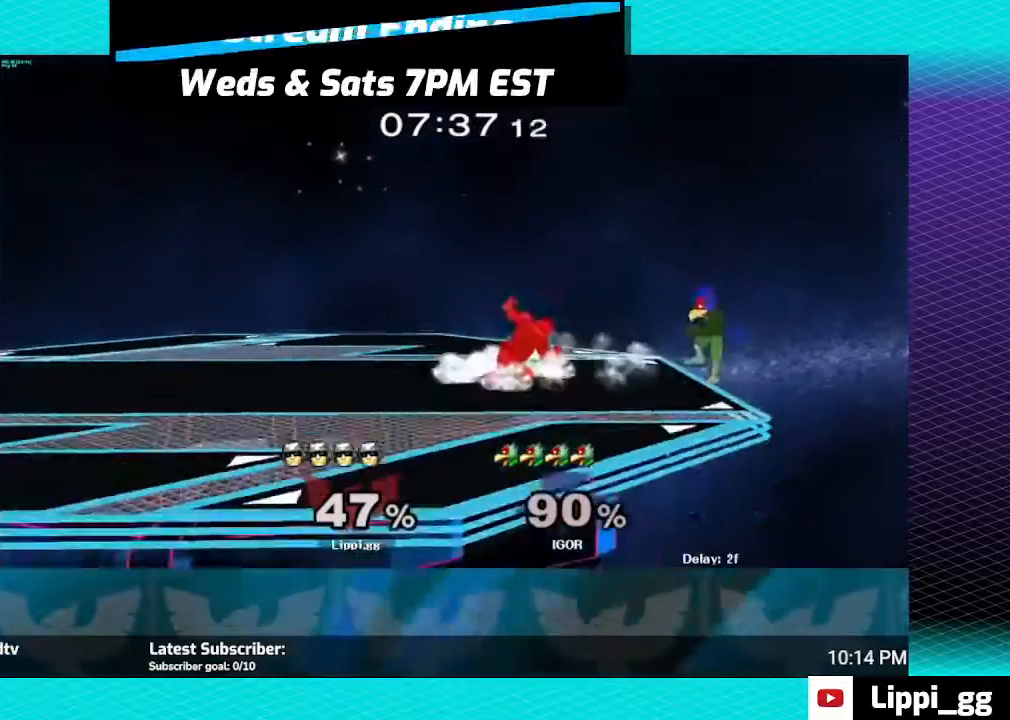
{"buttons": [], "left_stick": "center", "right_stick": "center", "events": [[33, "right_stick", "center"], [67, "left_stick", "center"]]}
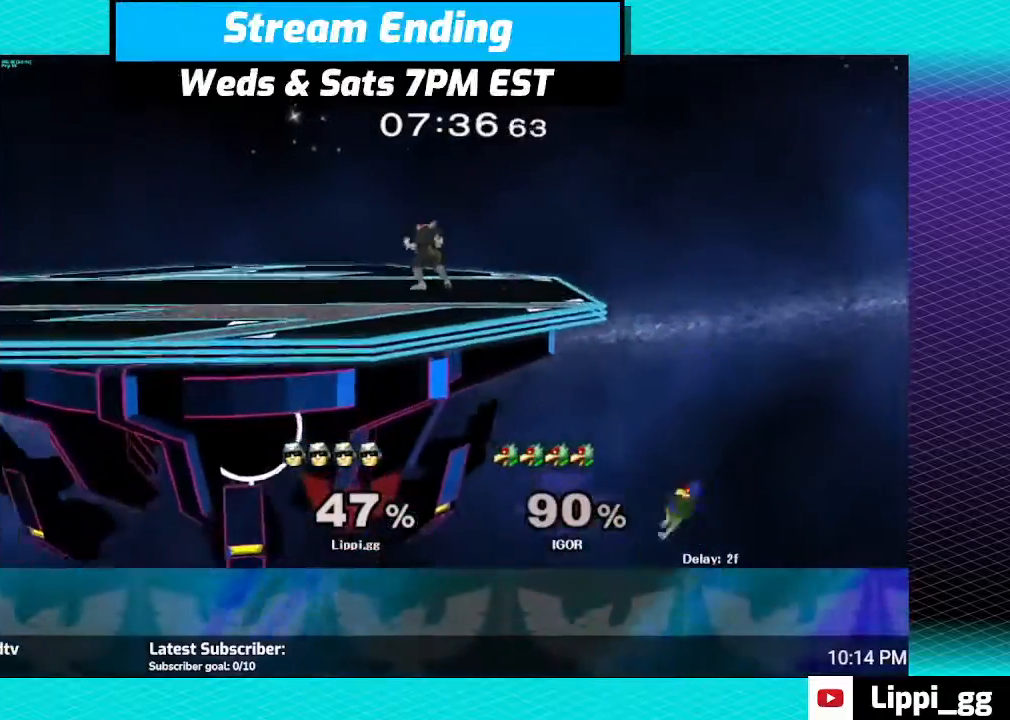
{"buttons": [], "left_stick": "center", "right_stick": "center", "events": []}
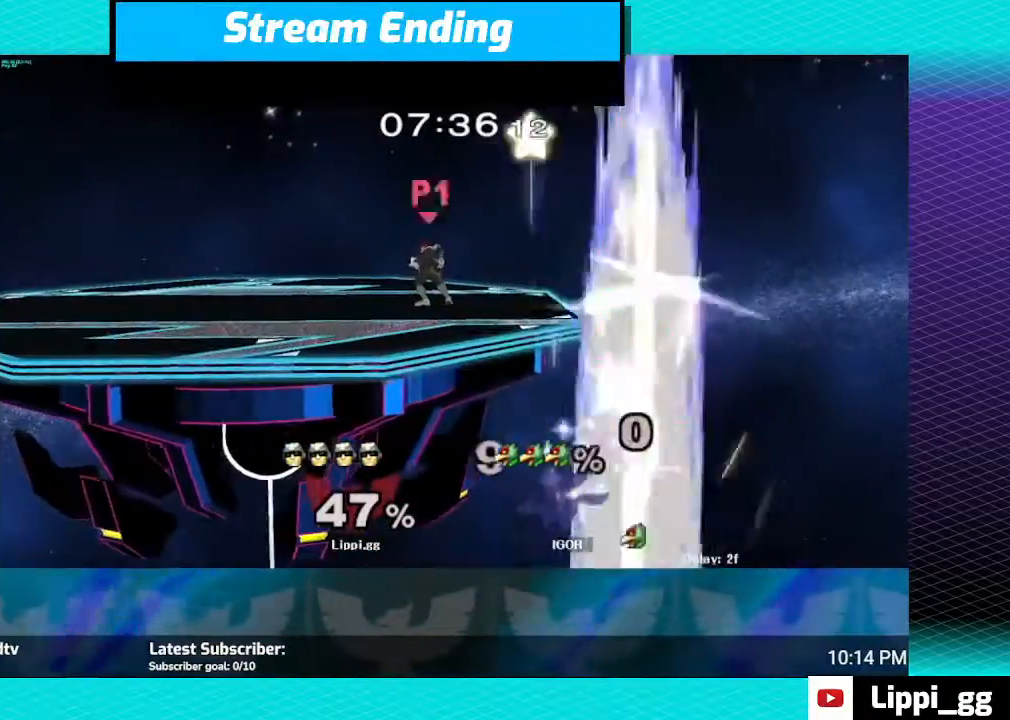
{"buttons": [], "left_stick": "center", "right_stick": "center", "events": [[34, "Y", "down"], [134, "Y", "up"]]}
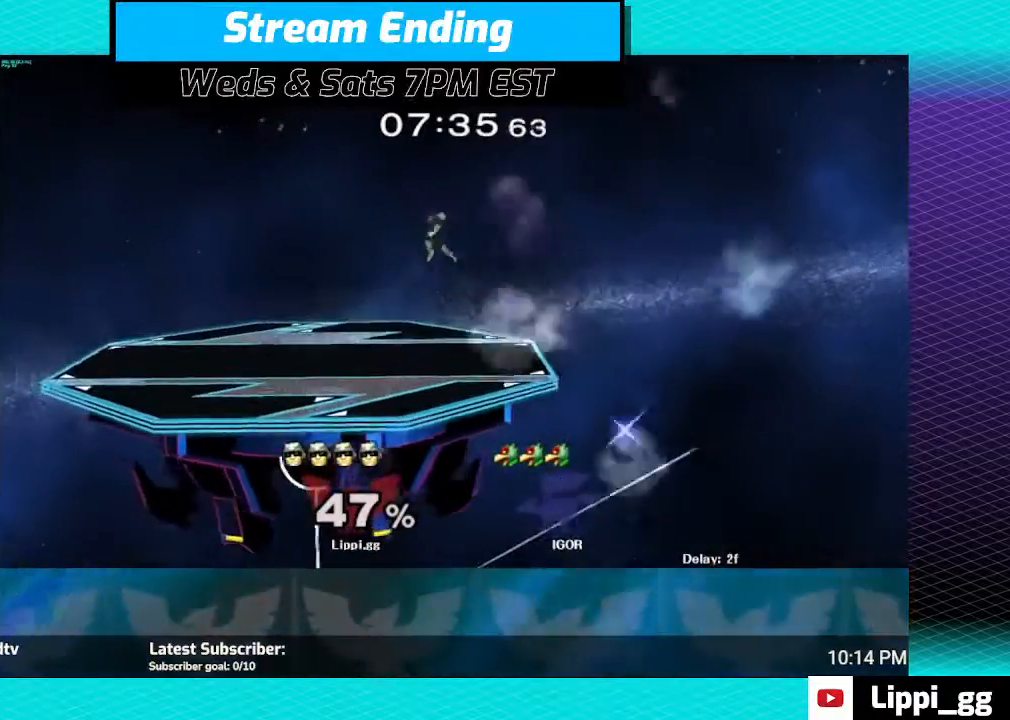
{"buttons": [], "left_stick": "center", "right_stick": "center", "events": [[66, "left_stick", "down"], [300, "left_stick", "center"]]}
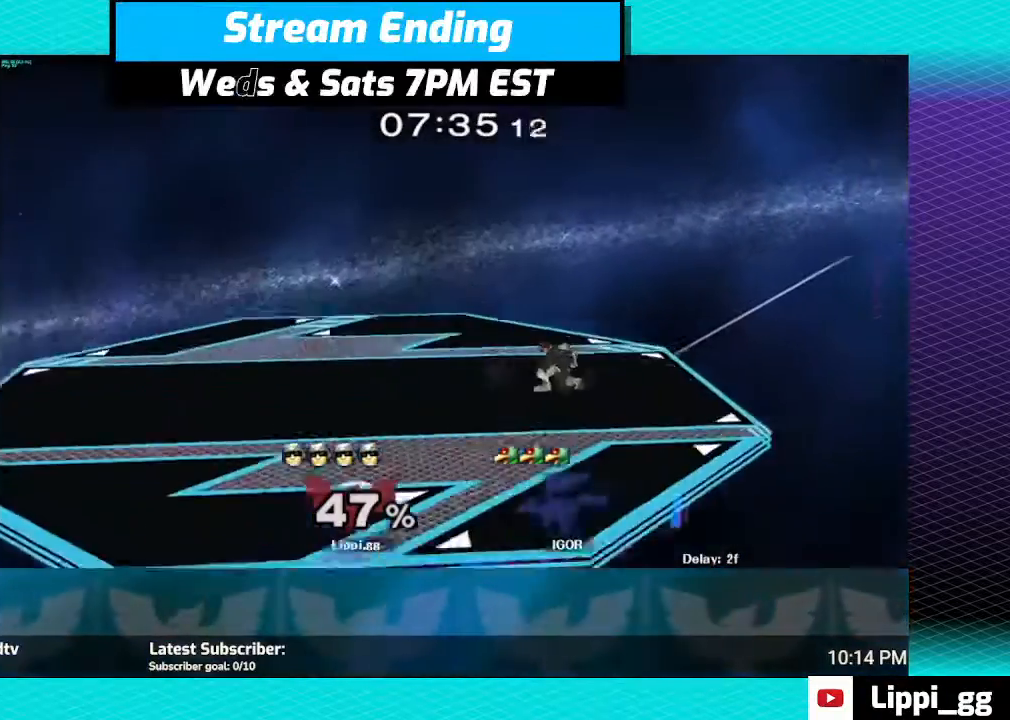
{"buttons": ["A"], "left_stick": "left", "right_stick": "center", "events": [[467, "A", "down"], [467, "left_stick", "left"]]}
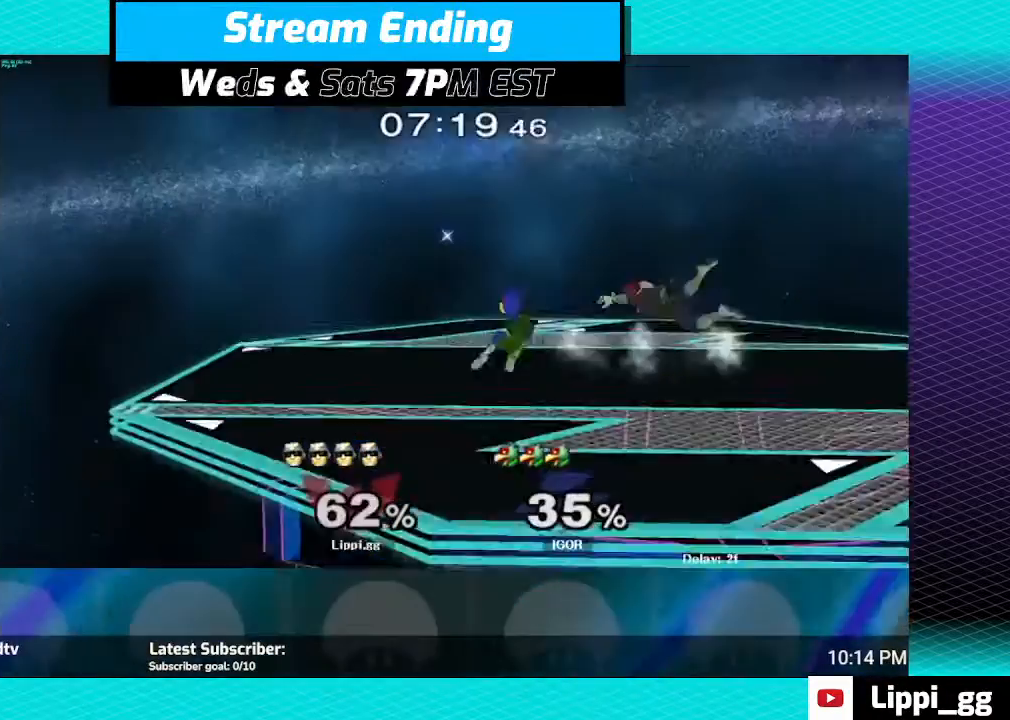
{"buttons": [], "left_stick": "left", "right_stick": "center", "events": [[133, "A", "up"], [166, "A", "down"], [200, "A", "up"], [300, "A", "down"], [333, "A", "up"], [400, "A", "down"], [467, "A", "up"]]}
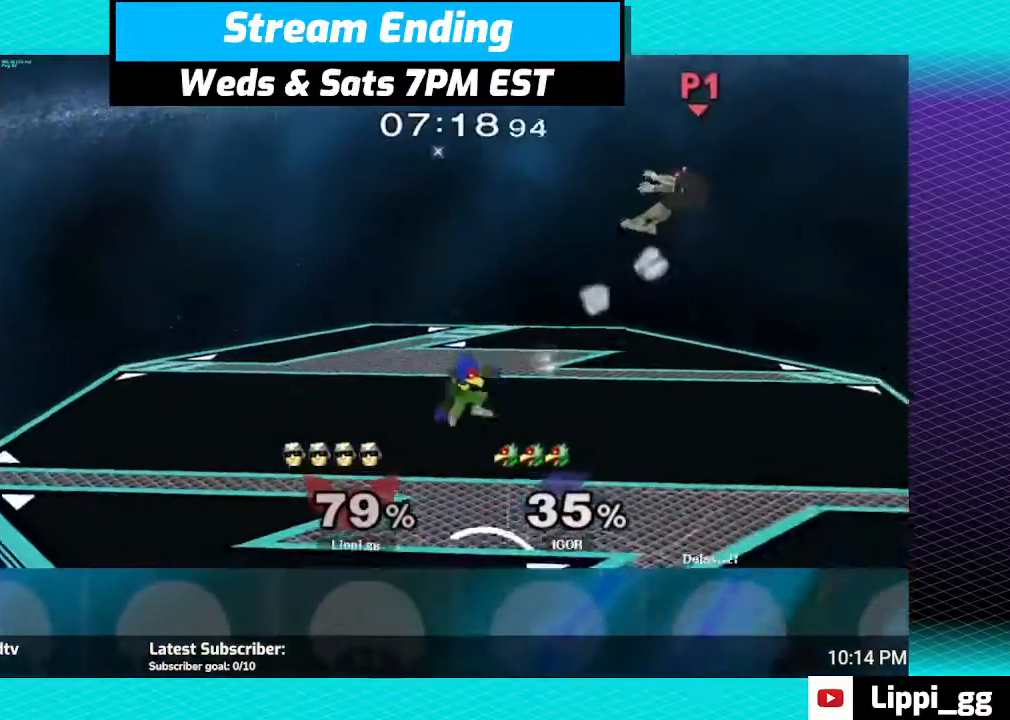
{"buttons": [], "left_stick": "left", "right_stick": "center", "events": [[134, "left_stick", "center"], [234, "left_stick", "down-left"], [300, "left_stick", "left"]]}
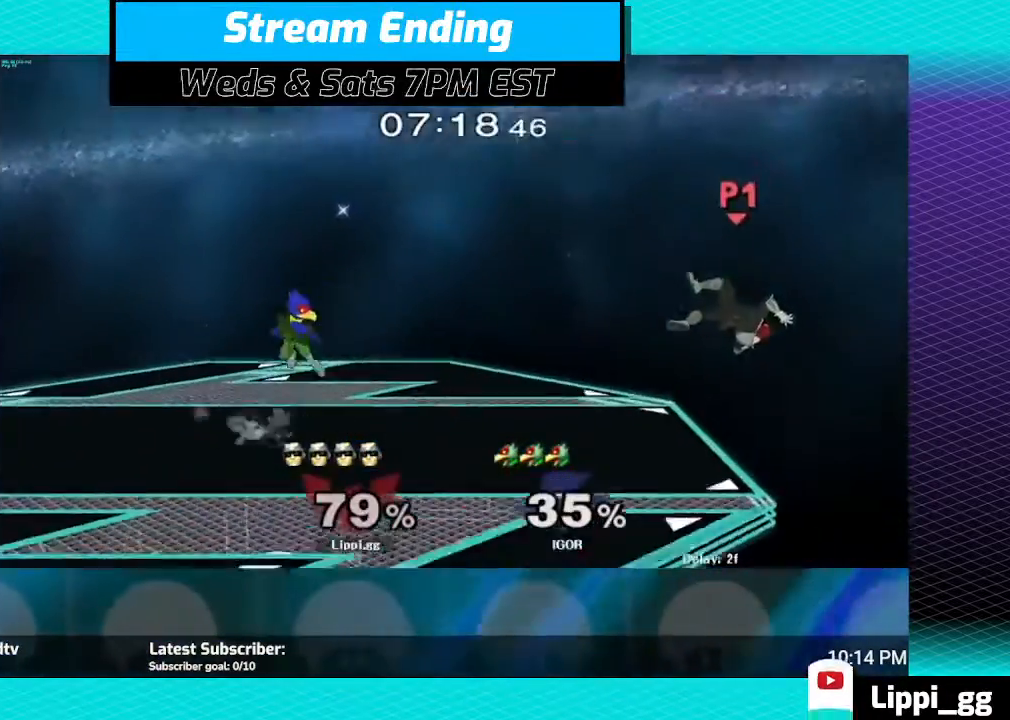
{"buttons": [], "left_stick": "left", "right_stick": "center", "events": [[233, "Y", "down"], [333, "Y", "up"], [400, "Y", "down"], [467, "Y", "up"]]}
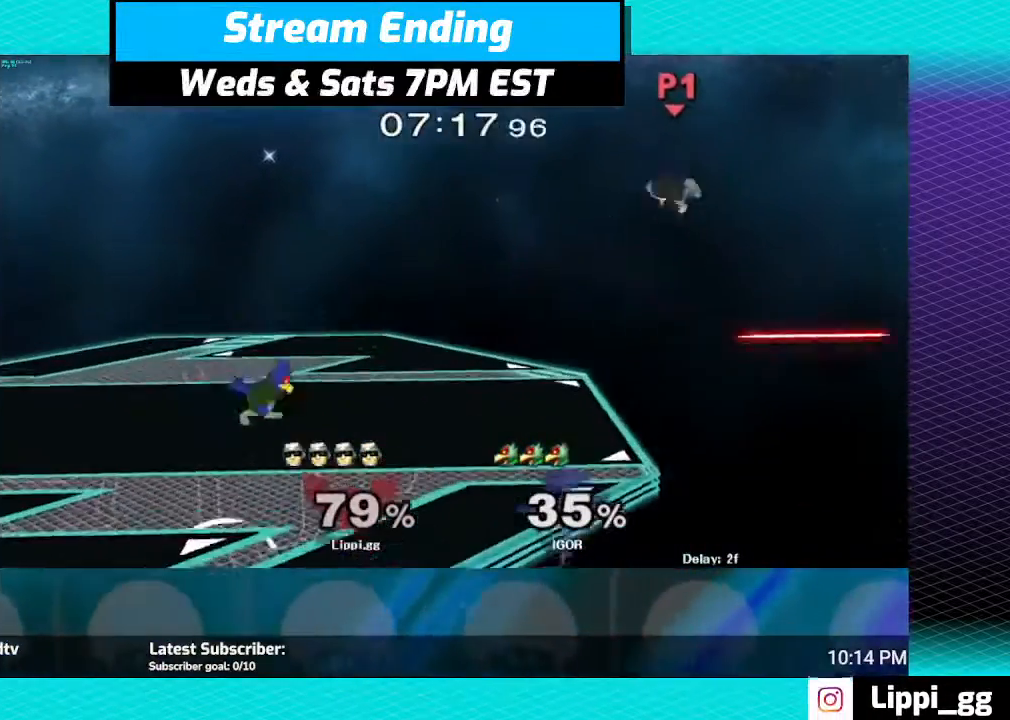
{"buttons": [], "left_stick": "down", "right_stick": "center", "events": [[267, "left_stick", "down"]]}
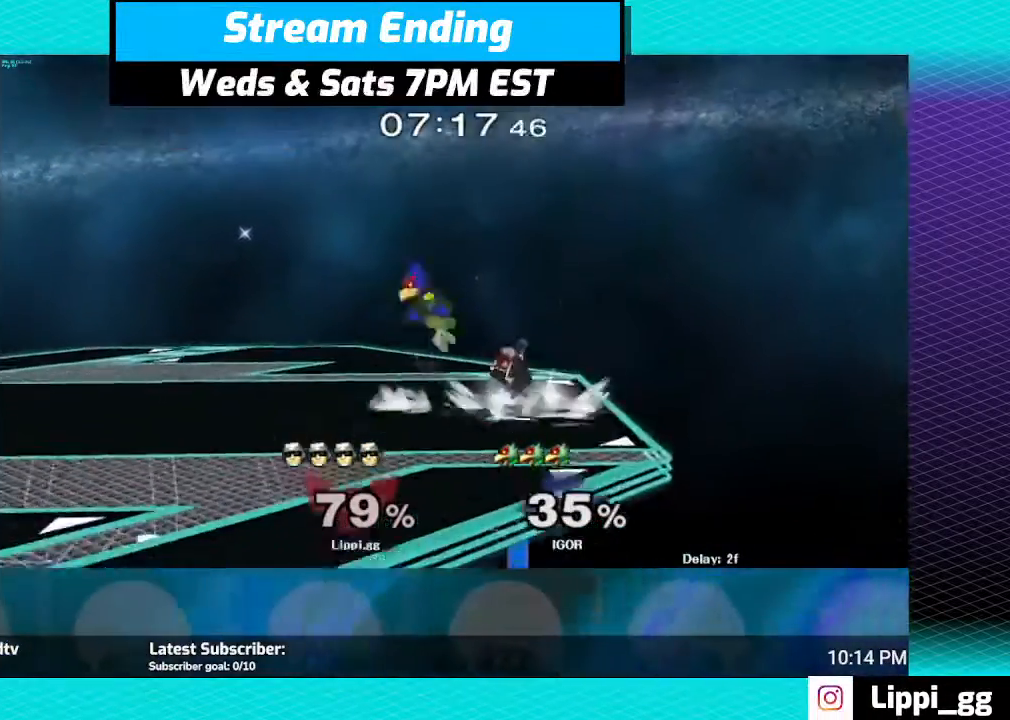
{"buttons": [], "left_stick": "down", "right_stick": "center", "events": [[33, "left_stick", "center"], [100, "left_stick", "left"], [166, "left_stick", "up-left"], [233, "A", "down"], [333, "A", "up"], [400, "A", "down"], [433, "A", "up"], [467, "left_stick", "down"]]}
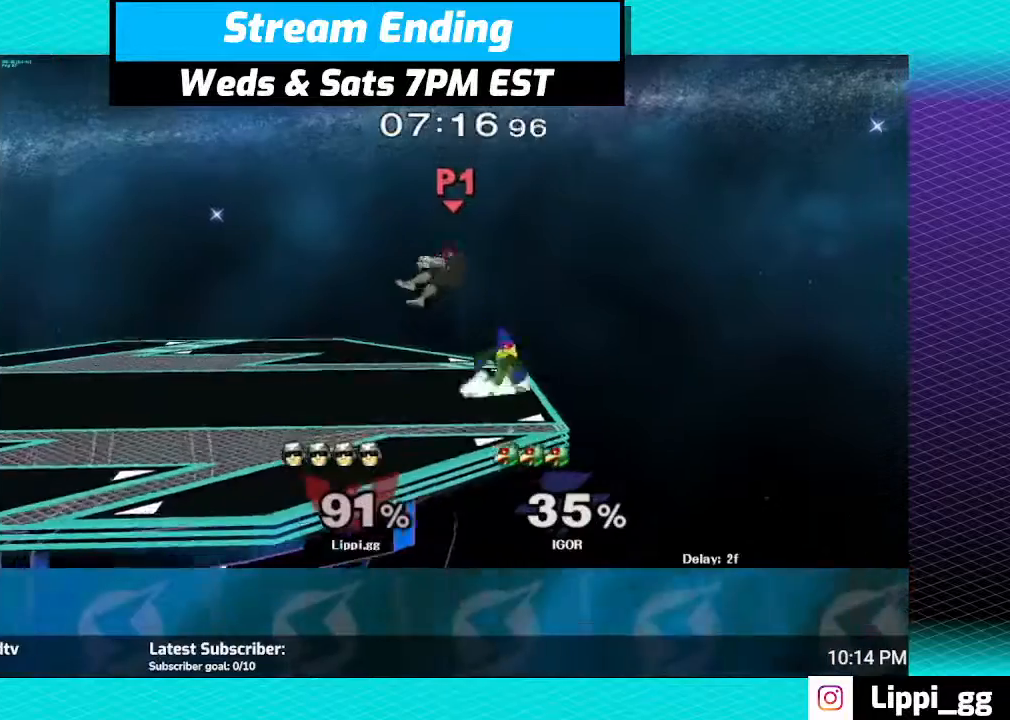
{"buttons": ["R1"], "left_stick": "up-left", "right_stick": "center", "events": [[67, "left_stick", "center"], [134, "Y", "down"], [134, "left_stick", "left"], [200, "Y", "up"], [300, "R1", "down"], [367, "left_stick", "up-left"]]}
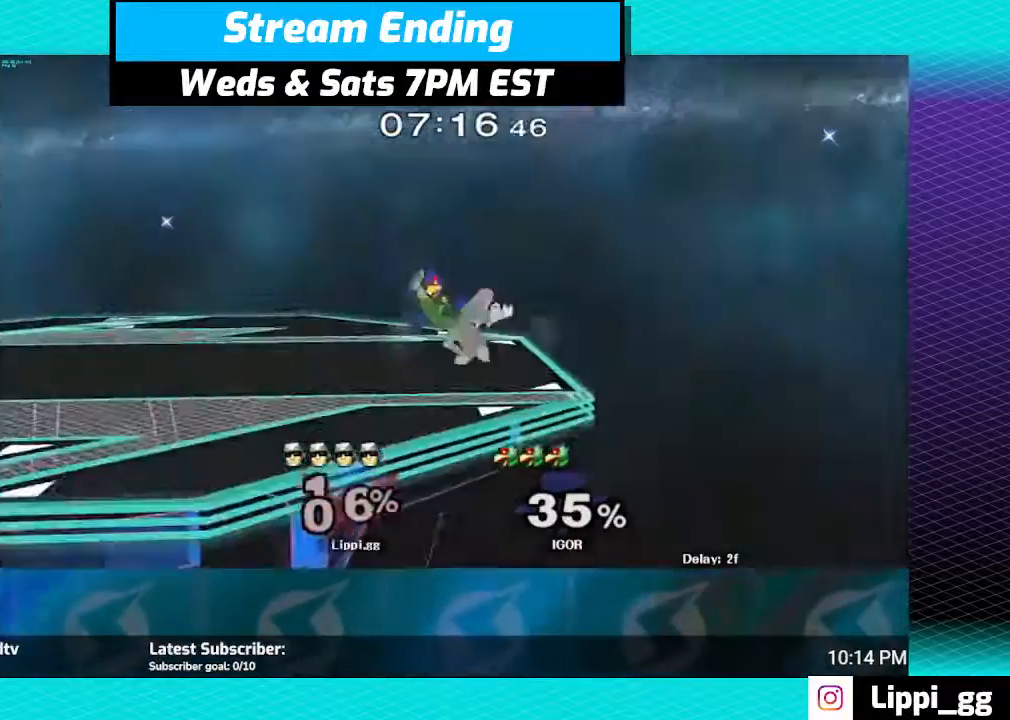
{"buttons": [], "left_stick": "left", "right_stick": "center", "events": [[66, "left_stick", "left"], [367, "left_stick", "center"], [433, "left_stick", "left"], [467, "R1", "up"]]}
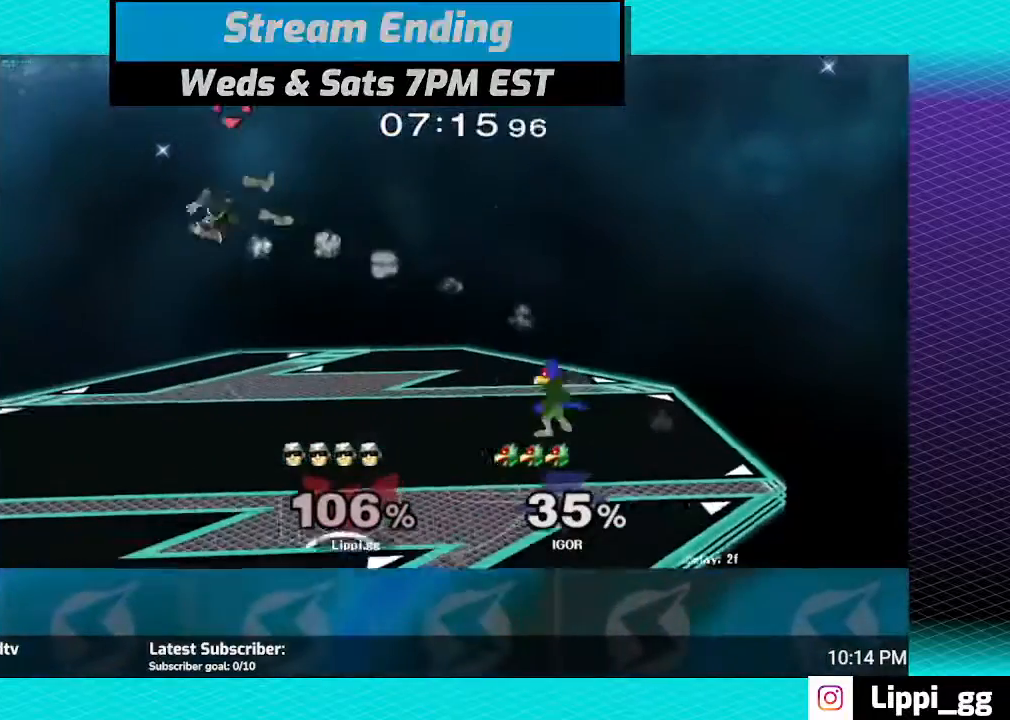
{"buttons": [], "left_stick": "right", "right_stick": "center", "events": [[67, "left_stick", "center"], [200, "left_stick", "right"]]}